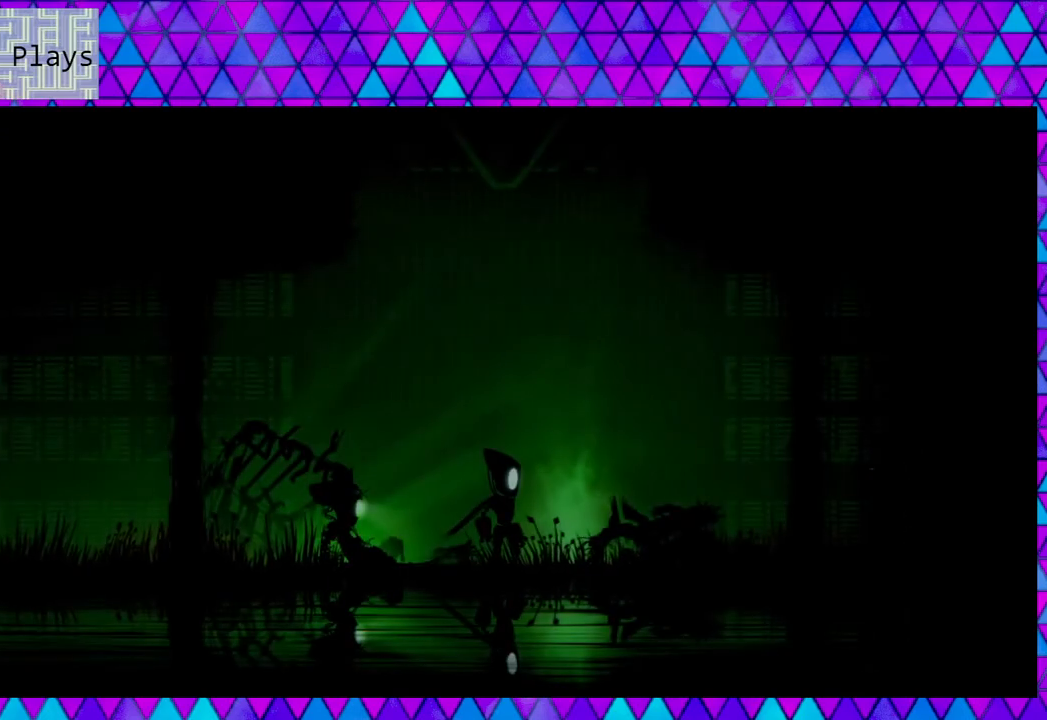
Gameplay with a controller (Nintendo layout); each line is a JSON object with the inputs held at the frame after it. "events" lists button and stick changes between this image and that frame as [ms after this image, input, new state], when the widget could be followed in between.
{"buttons": ["R2"], "left_stick": "center", "right_stick": "center", "events": [[300, "R2", "down"]]}
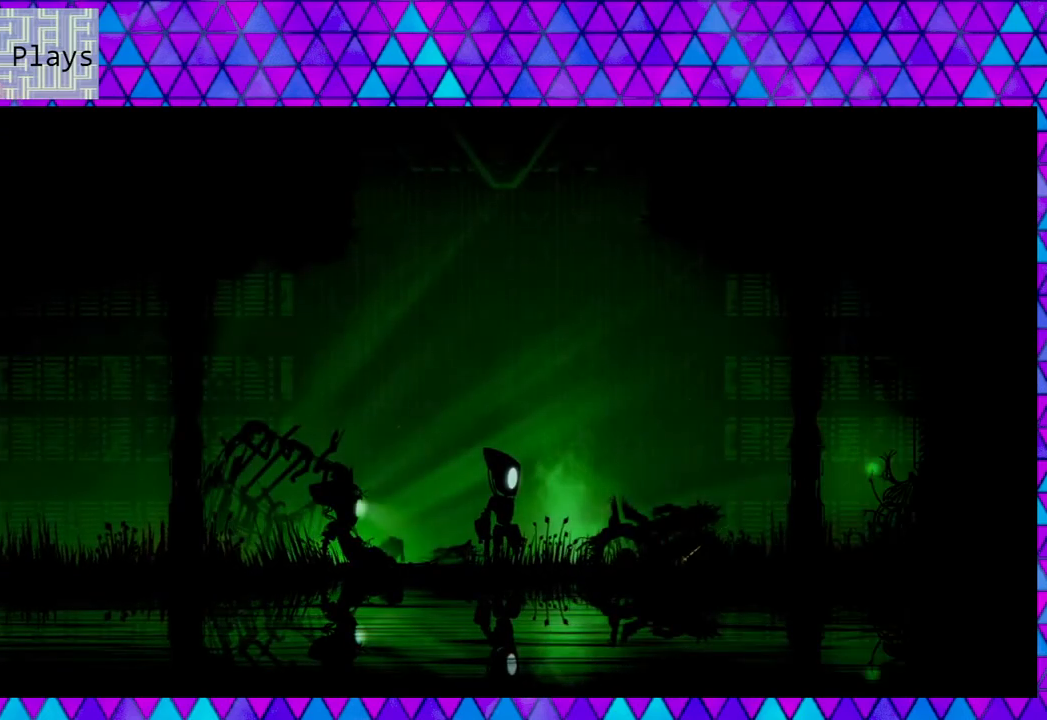
{"buttons": [], "left_stick": "center", "right_stick": "center", "events": [[383, "R2", "up"]]}
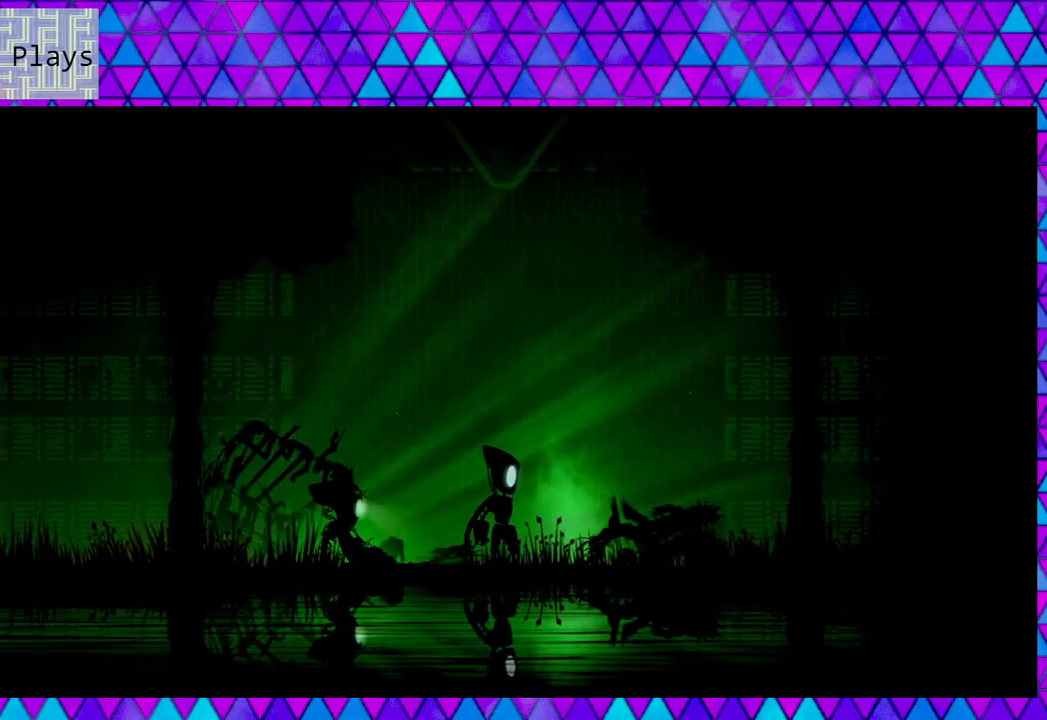
{"buttons": ["L2", "DPAD_LEFT"], "left_stick": "center", "right_stick": "center", "events": [[67, "DPAD_LEFT", "down"], [367, "L2", "down"]]}
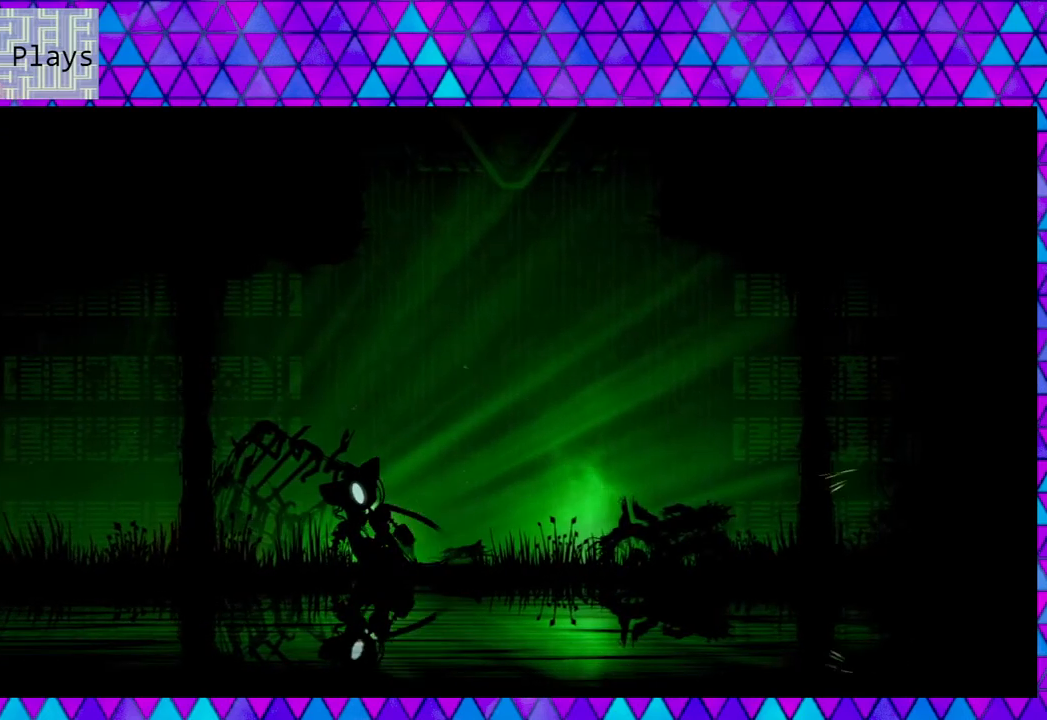
{"buttons": ["DPAD_LEFT"], "left_stick": "center", "right_stick": "center", "events": [[283, "L2", "up"]]}
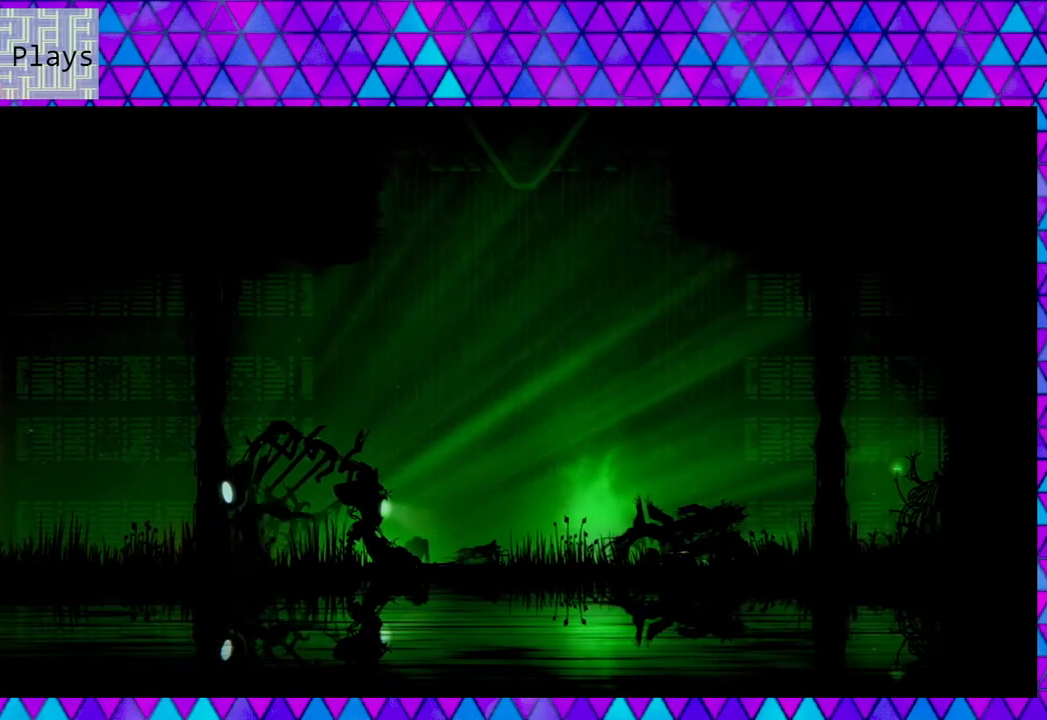
{"buttons": ["DPAD_LEFT"], "left_stick": "center", "right_stick": "center", "events": [[50, "L1", "down"], [183, "L1", "up"]]}
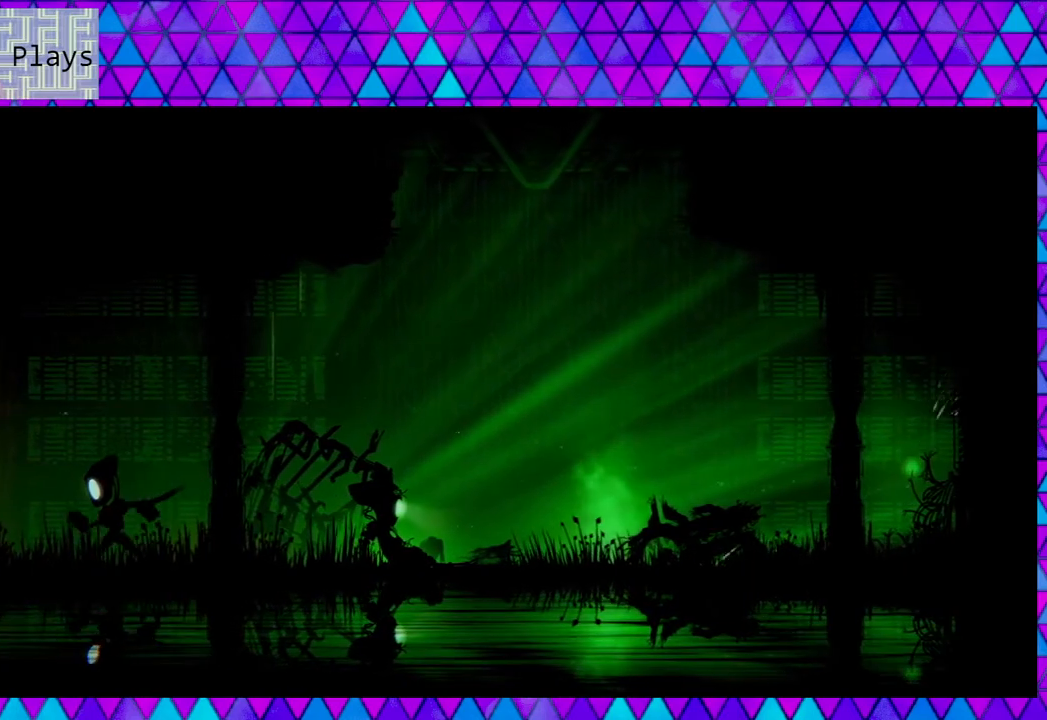
{"buttons": ["DPAD_LEFT"], "left_stick": "center", "right_stick": "center", "events": []}
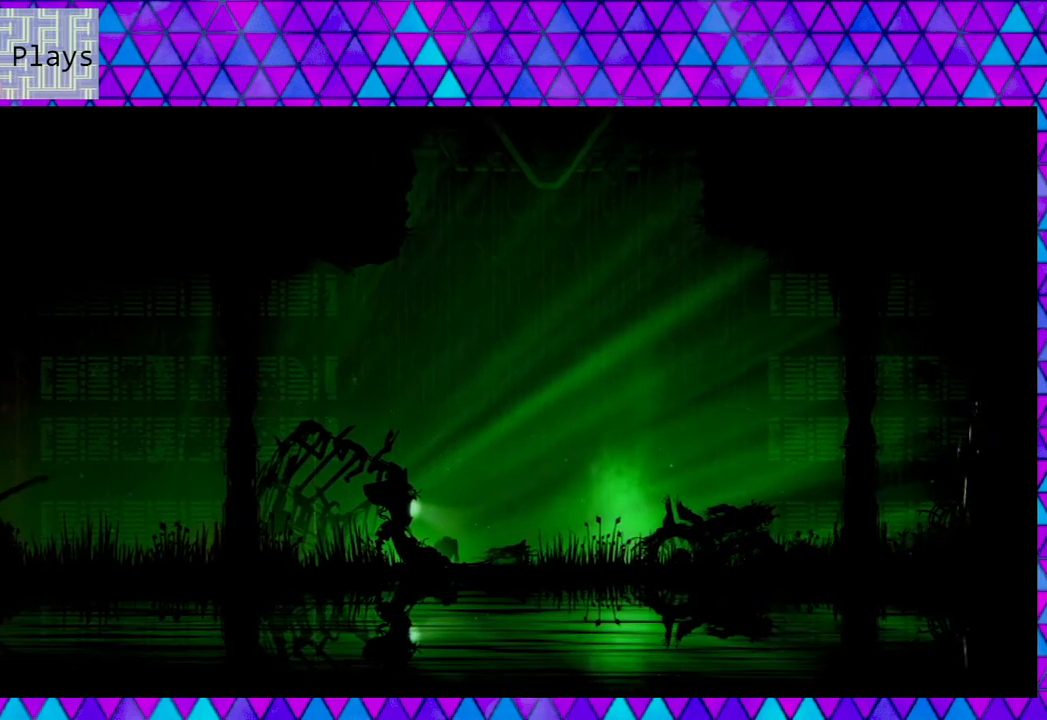
{"buttons": ["DPAD_LEFT"], "left_stick": "center", "right_stick": "center", "events": []}
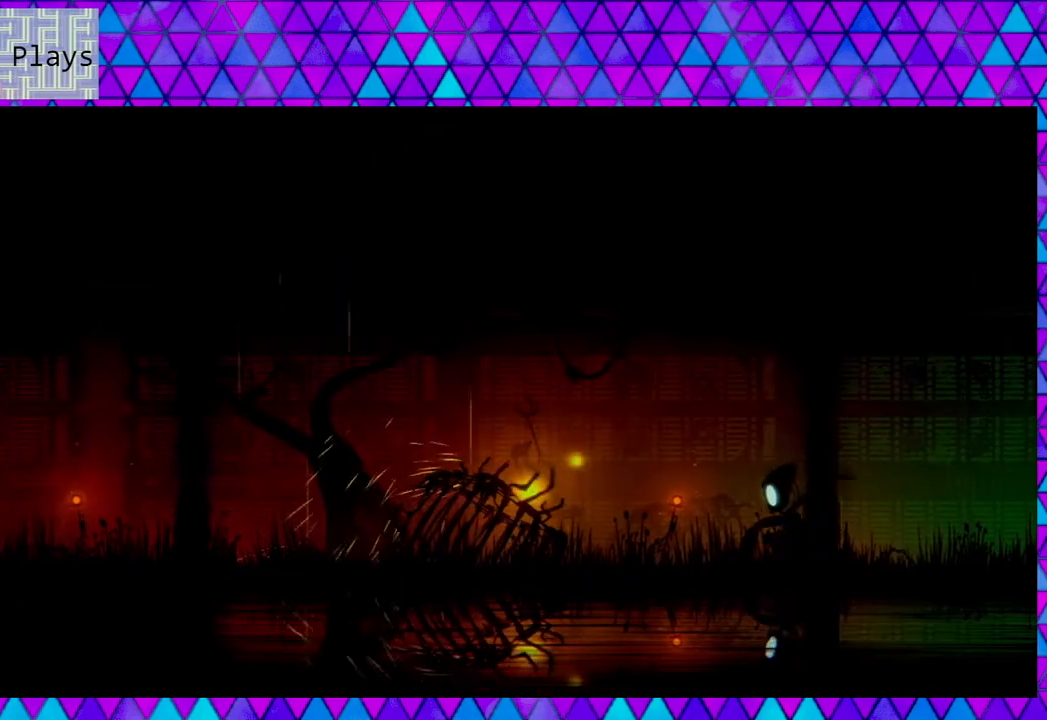
{"buttons": ["DPAD_LEFT"], "left_stick": "center", "right_stick": "center", "events": []}
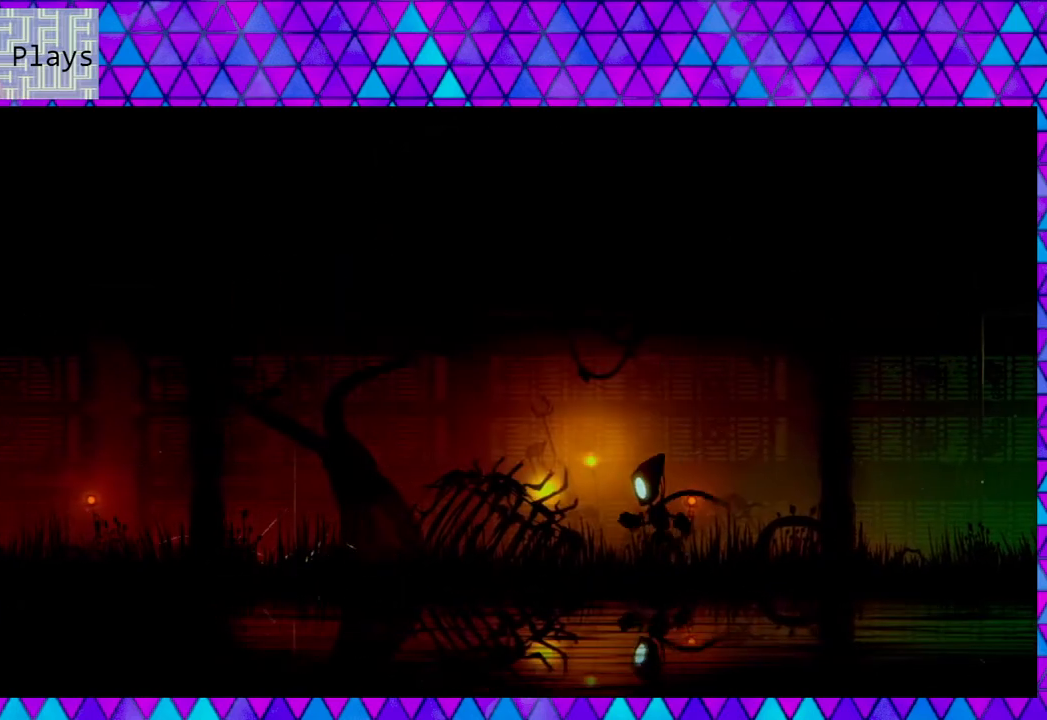
{"buttons": ["DPAD_LEFT"], "left_stick": "center", "right_stick": "center", "events": []}
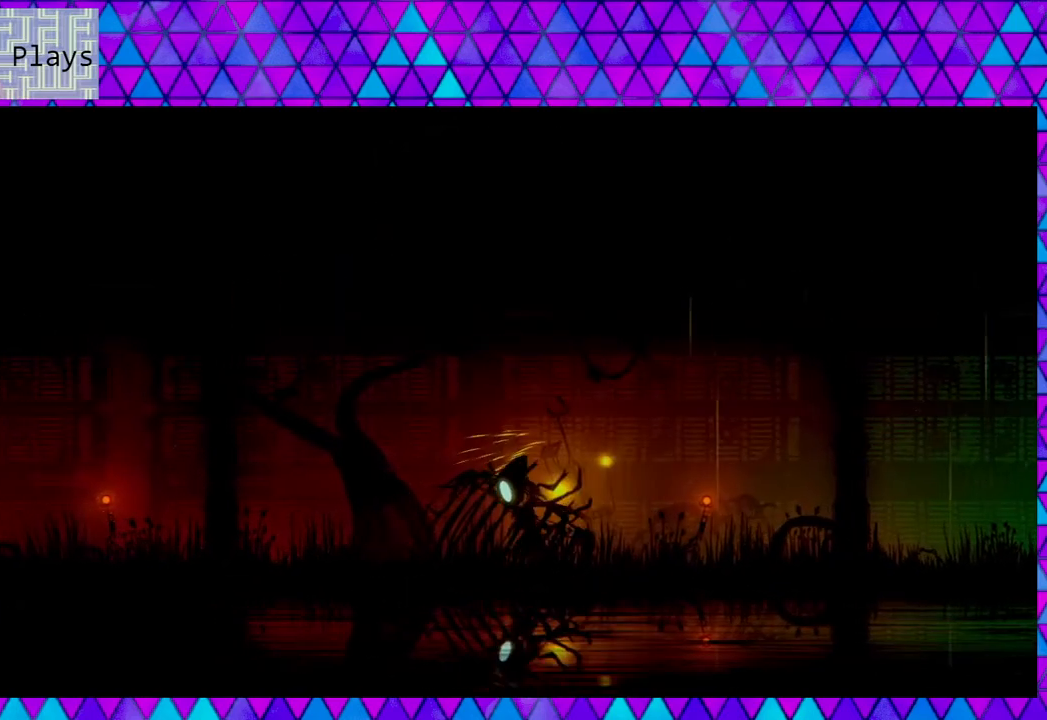
{"buttons": ["DPAD_LEFT"], "left_stick": "center", "right_stick": "center", "events": []}
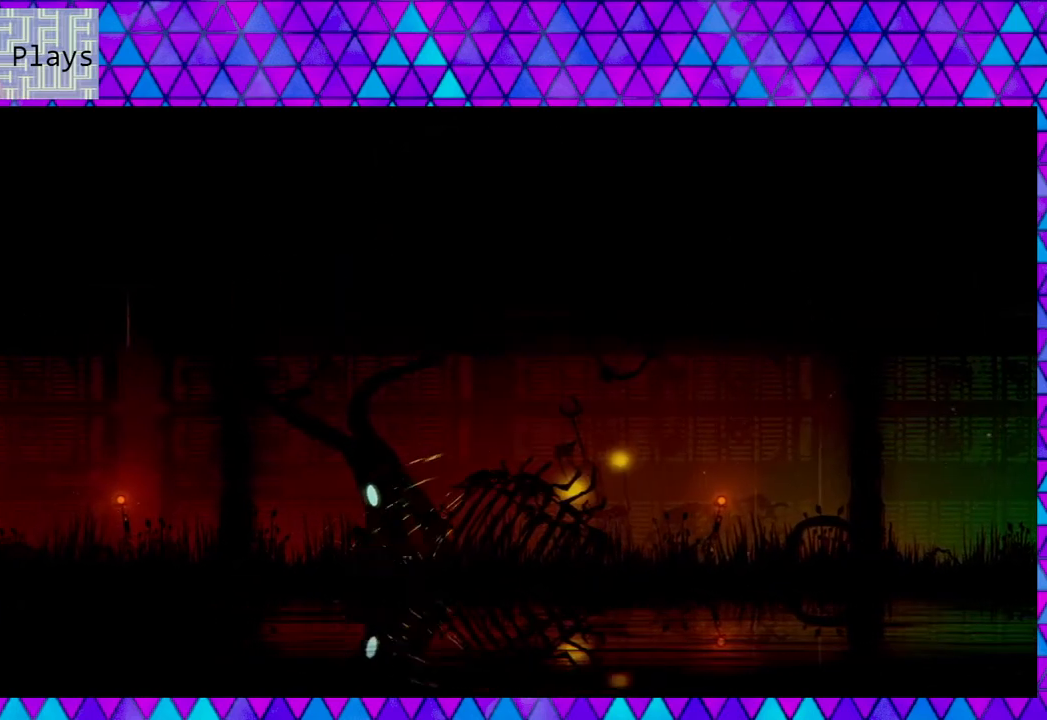
{"buttons": ["R1", "DPAD_LEFT"], "left_stick": "center", "right_stick": "center", "events": [[367, "R1", "down"]]}
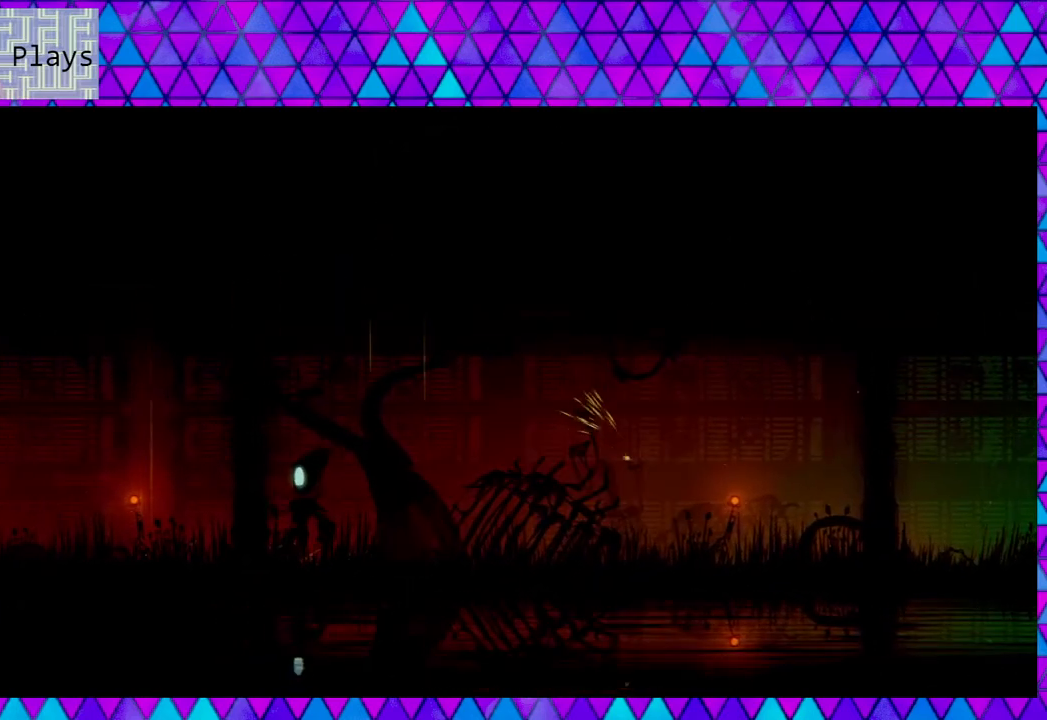
{"buttons": ["DPAD_LEFT"], "left_stick": "center", "right_stick": "center", "events": [[200, "R1", "up"]]}
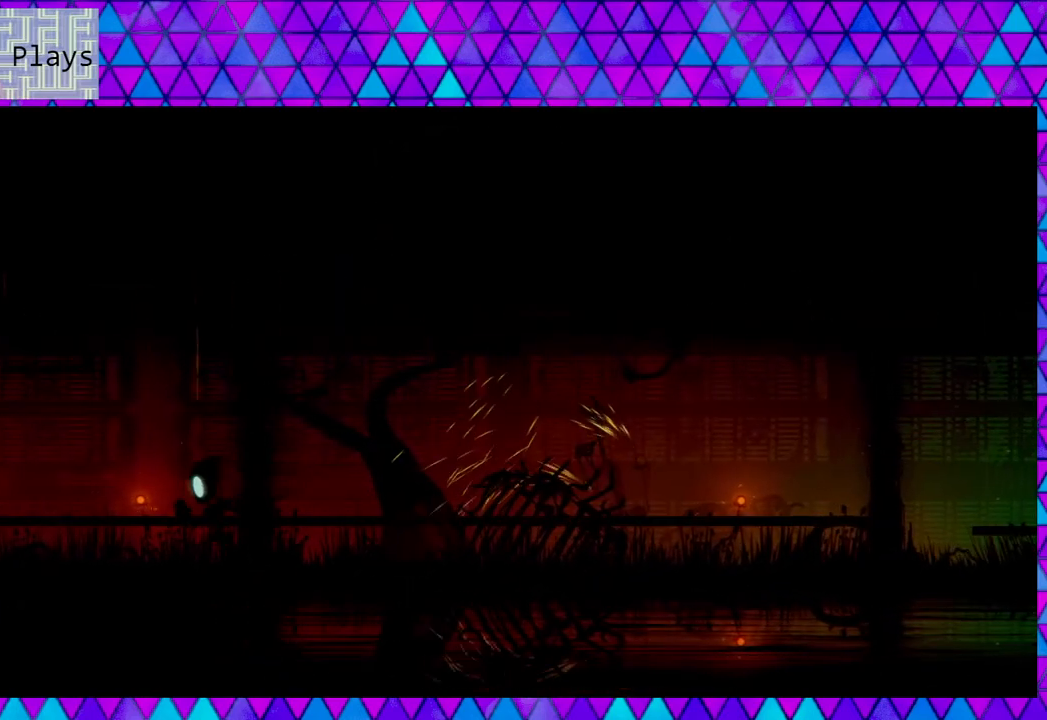
{"buttons": ["DPAD_LEFT"], "left_stick": "center", "right_stick": "center", "events": []}
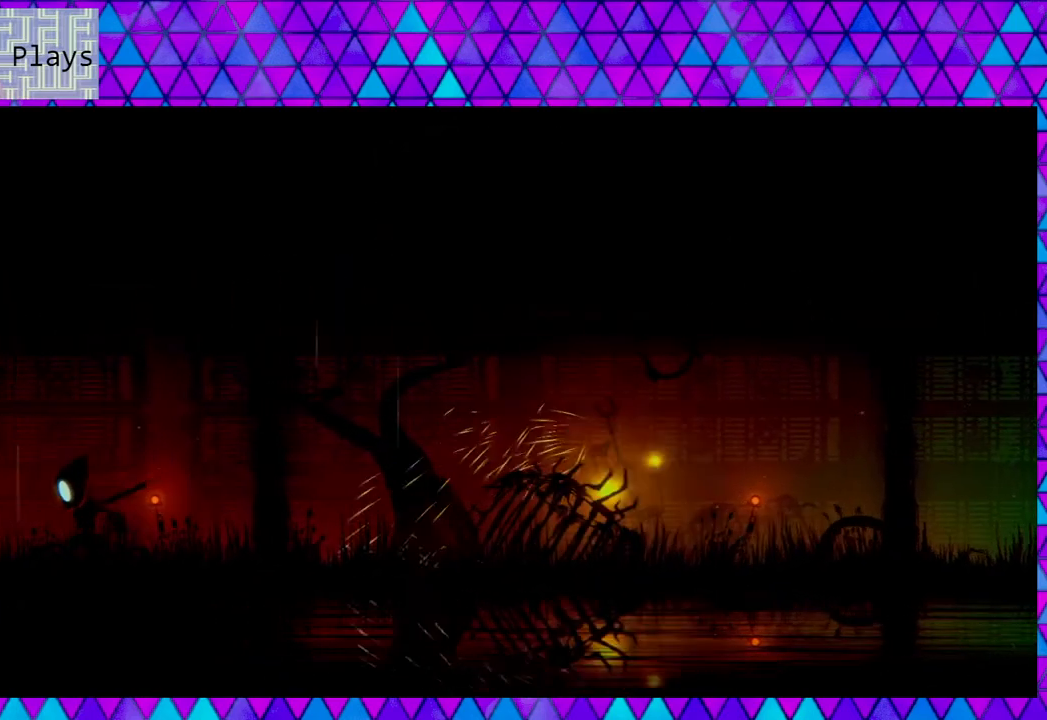
{"buttons": ["DPAD_LEFT"], "left_stick": "center", "right_stick": "center", "events": []}
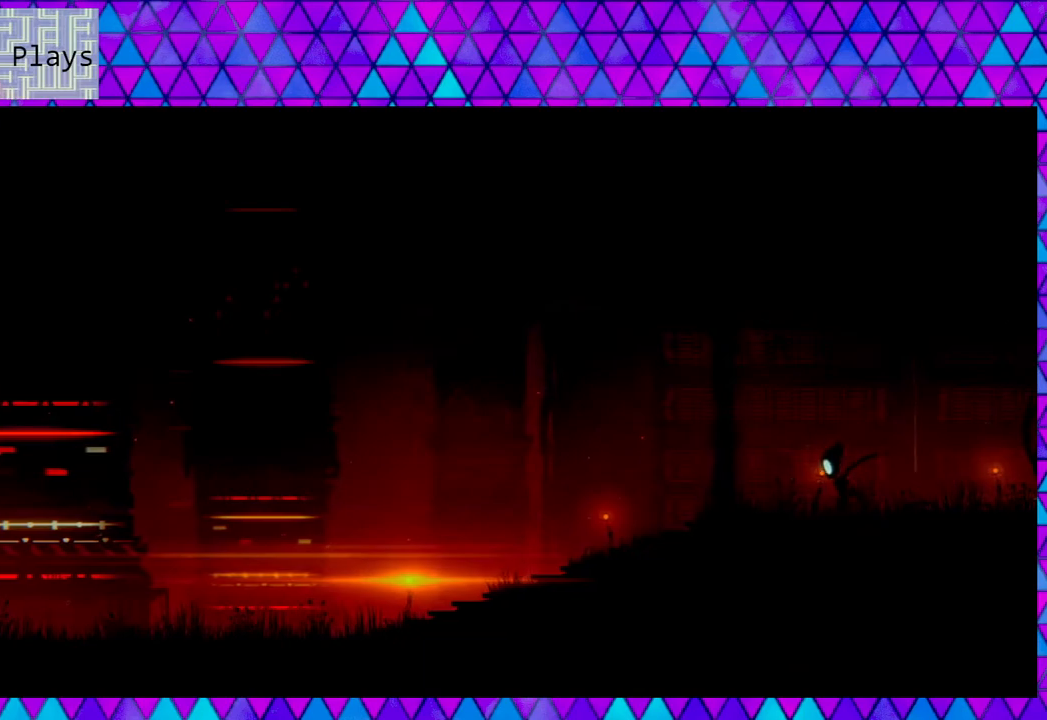
{"buttons": ["DPAD_LEFT"], "left_stick": "center", "right_stick": "center", "events": []}
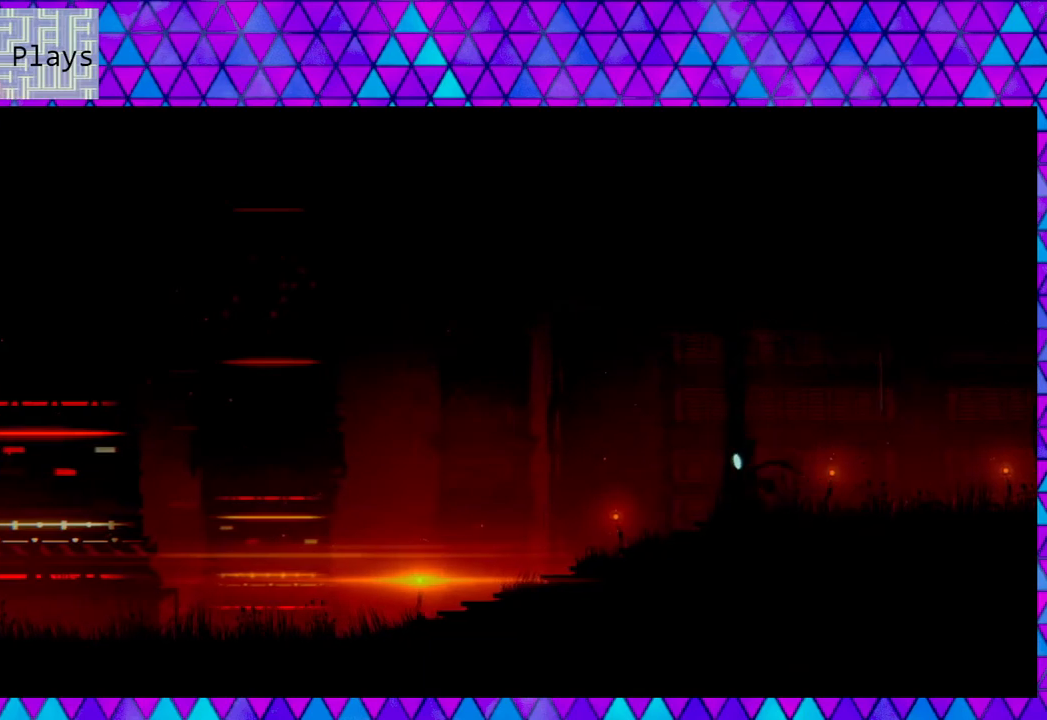
{"buttons": ["DPAD_LEFT"], "left_stick": "center", "right_stick": "center", "events": []}
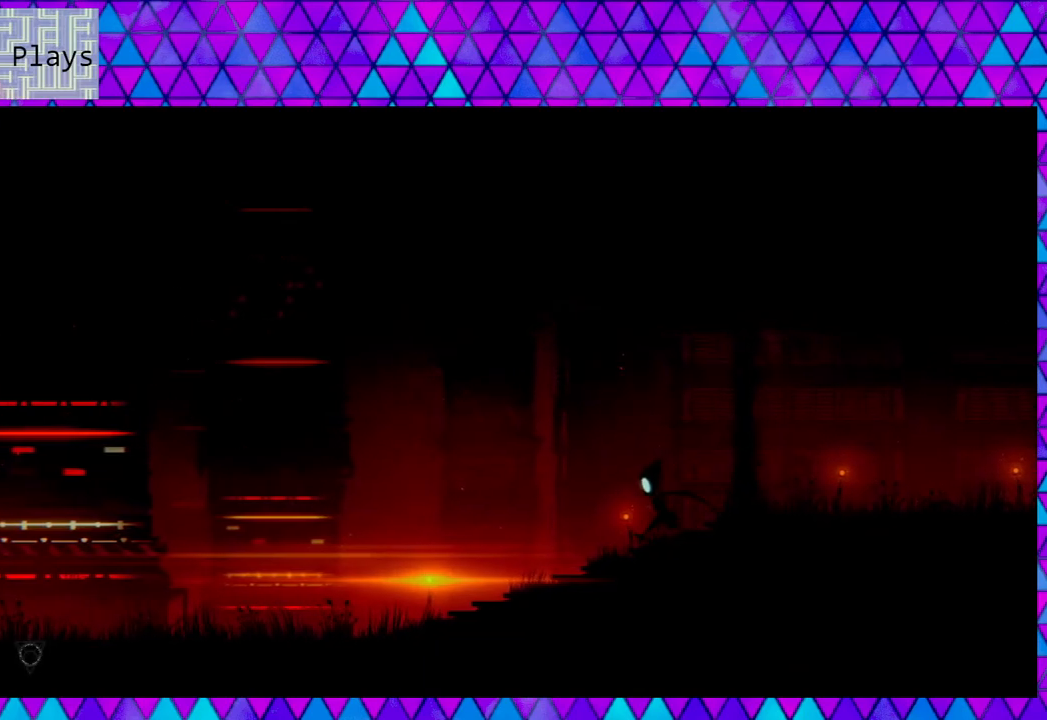
{"buttons": ["DPAD_LEFT"], "left_stick": "center", "right_stick": "center", "events": []}
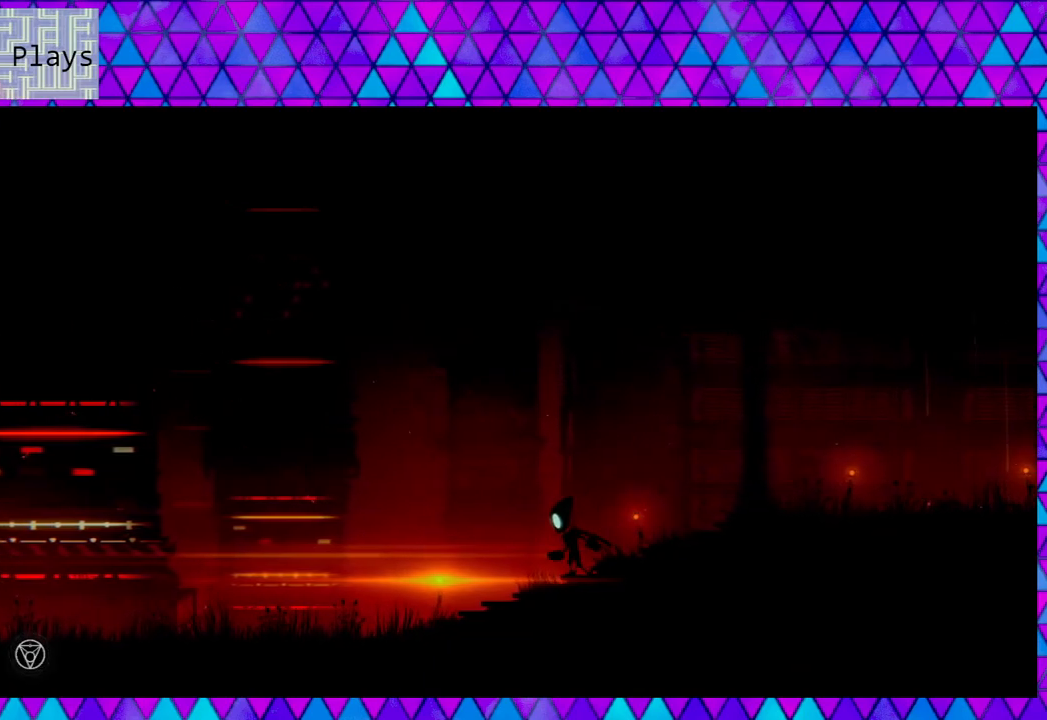
{"buttons": ["DPAD_LEFT"], "left_stick": "center", "right_stick": "center", "events": []}
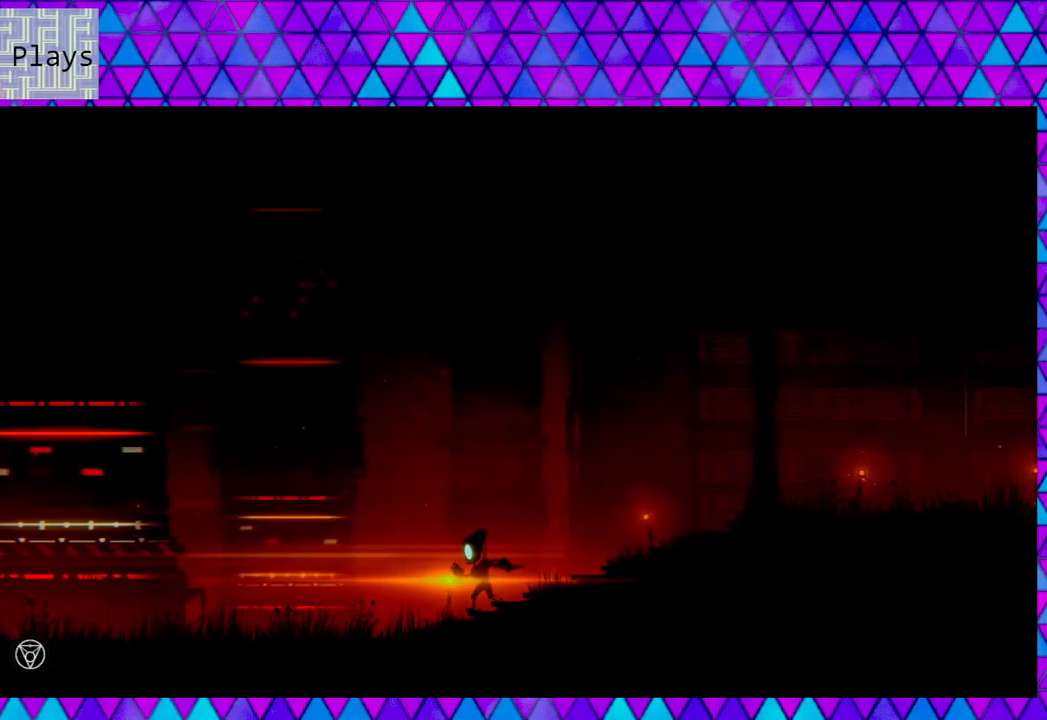
{"buttons": ["DPAD_LEFT"], "left_stick": "center", "right_stick": "center", "events": []}
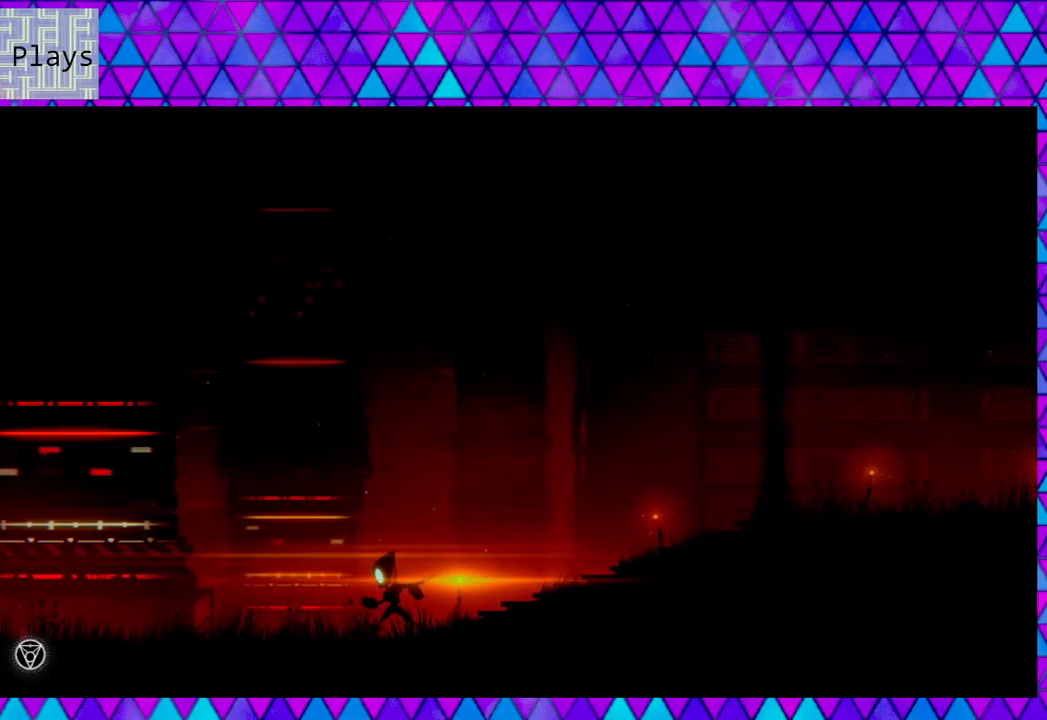
{"buttons": ["DPAD_LEFT"], "left_stick": "center", "right_stick": "center", "events": []}
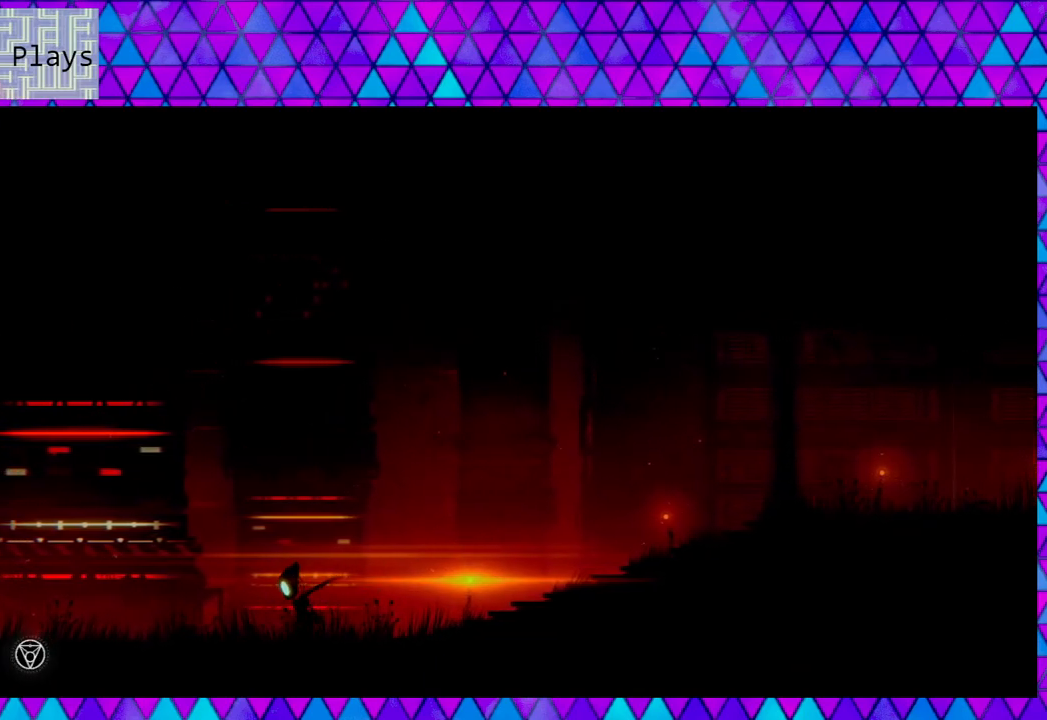
{"buttons": ["DPAD_LEFT"], "left_stick": "center", "right_stick": "center", "events": []}